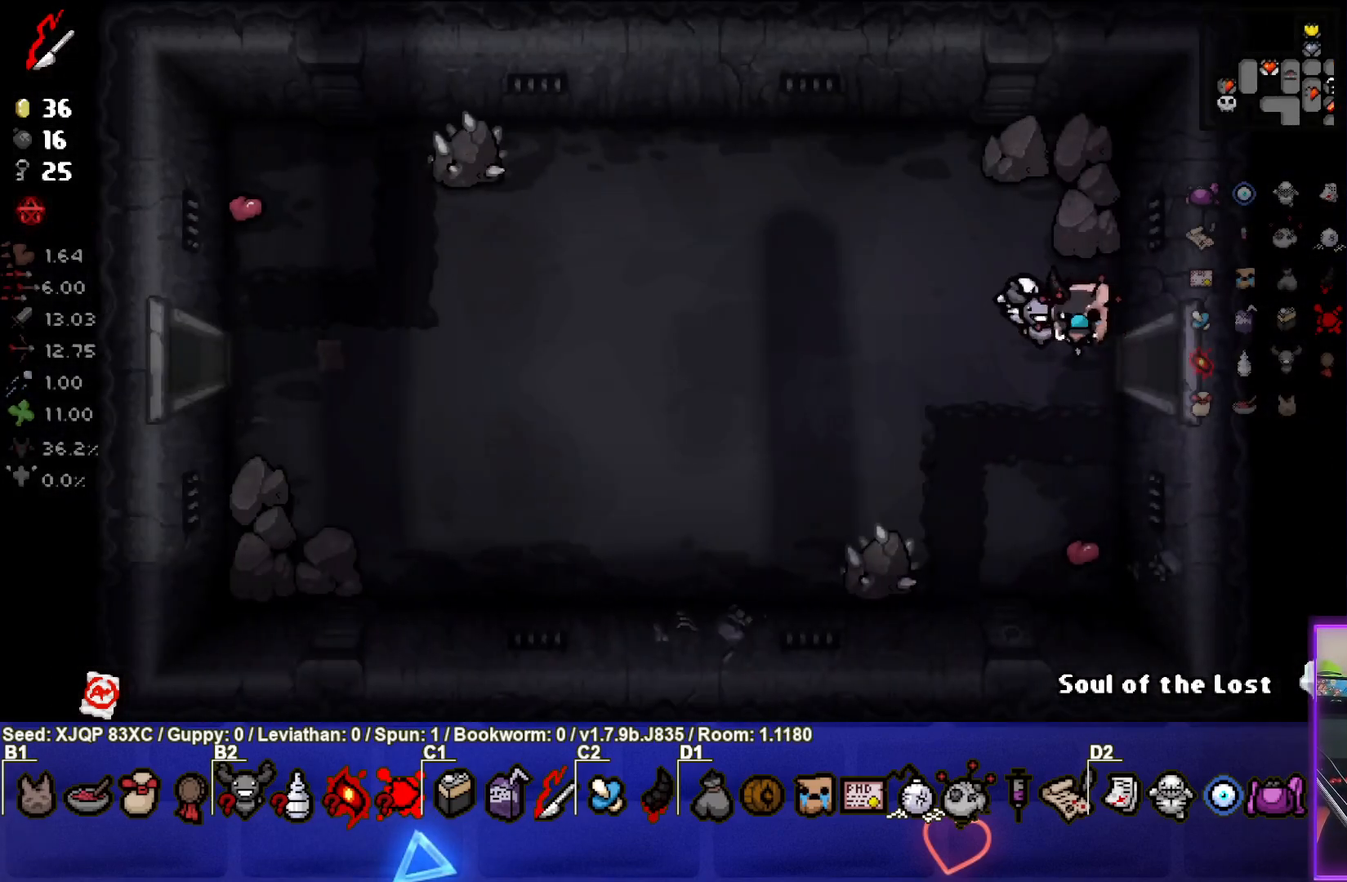
Gameplay with a controller (PlayStation layout); each line is a JSON object with the inputs held at the frame after it. "events" lists button and stick changes between this image and that frame as [ms after this image, input, new state], when the widget could be followed in between.
{"buttons": [], "left_stick": "left", "right_stick": "center", "events": [[17, "left_stick", "left"]]}
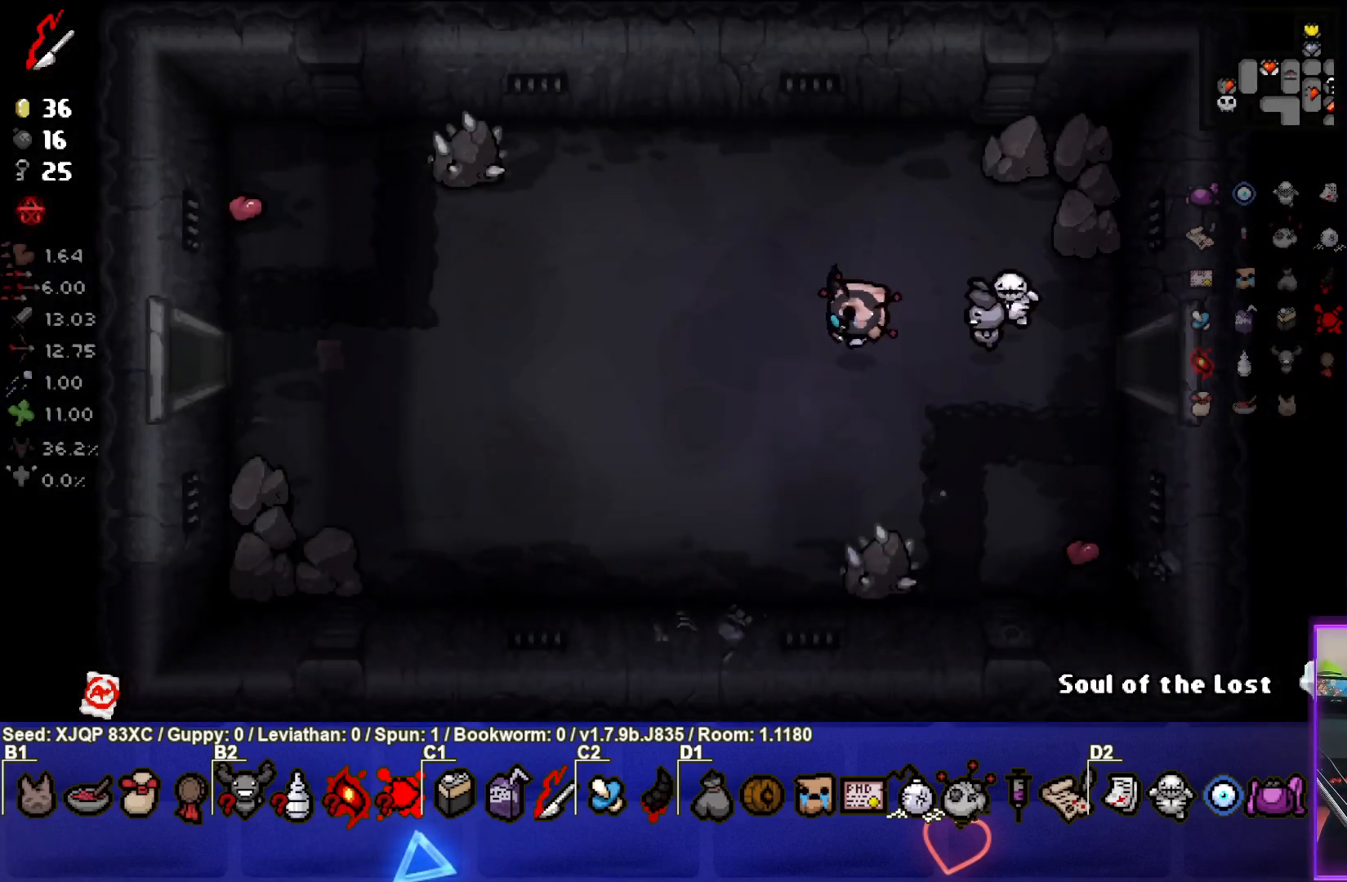
{"buttons": [], "left_stick": "left", "right_stick": "center", "events": []}
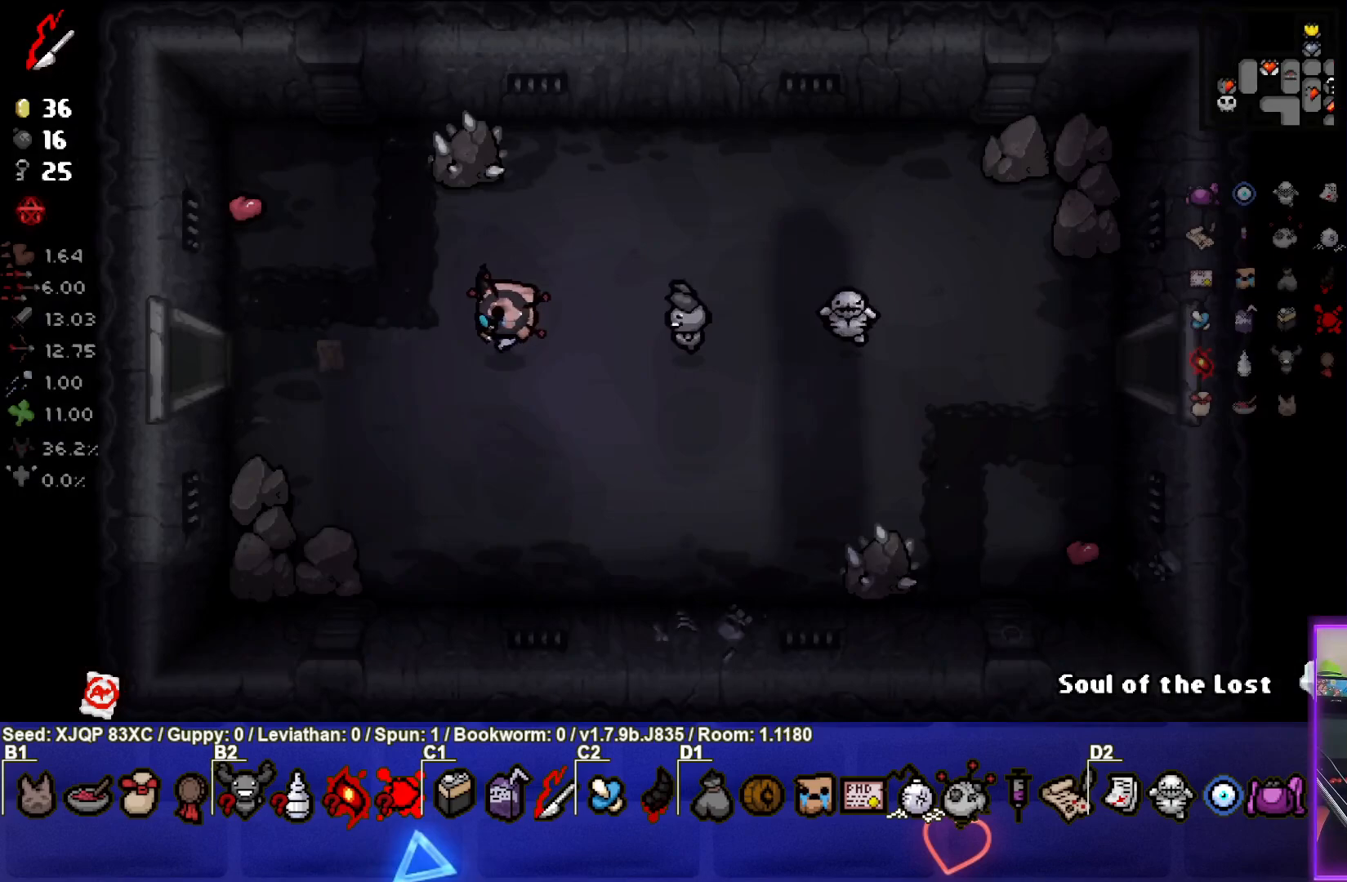
{"buttons": [], "left_stick": "left", "right_stick": "center", "events": []}
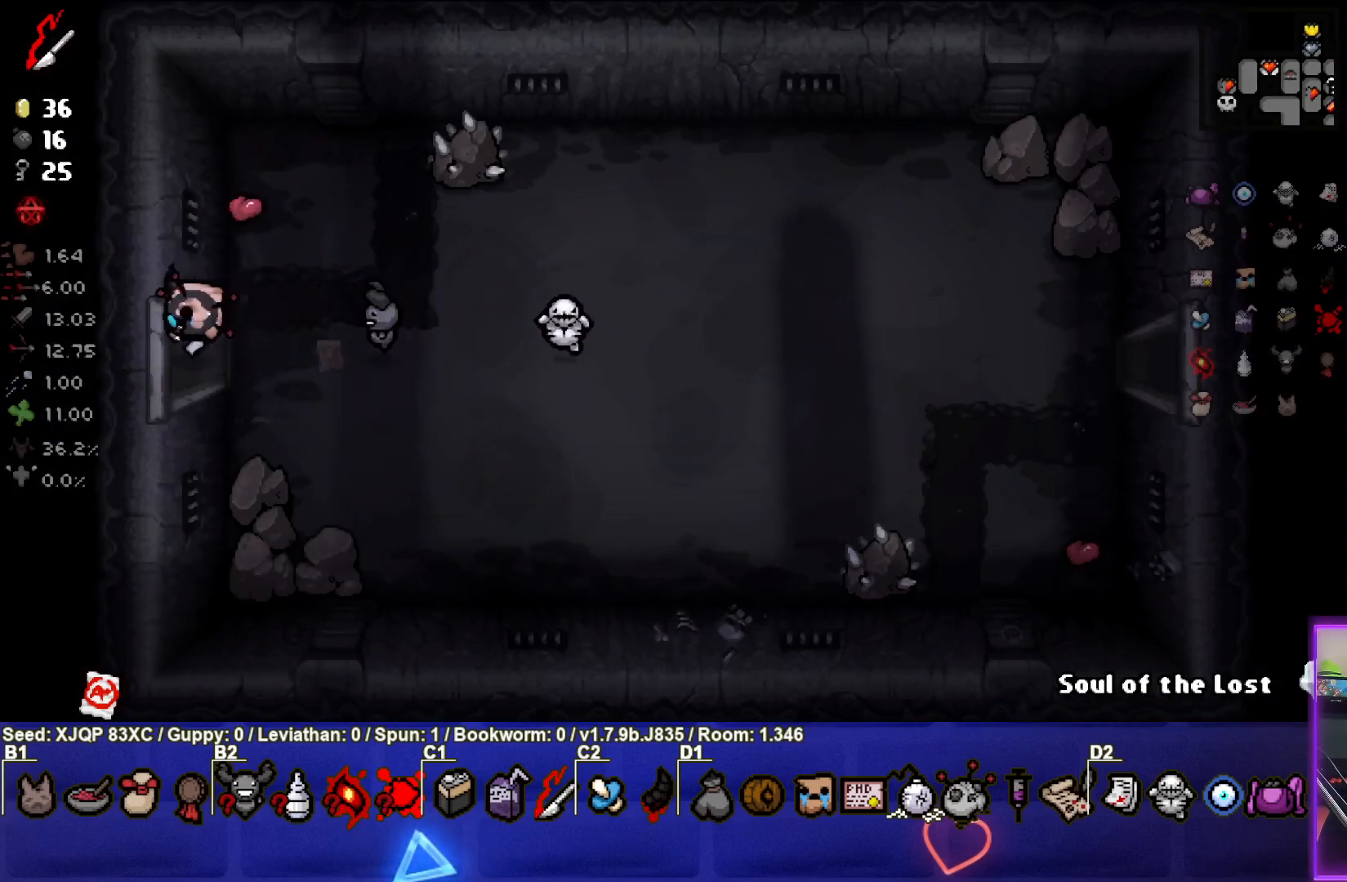
{"buttons": [], "left_stick": "left", "right_stick": "center", "events": [[117, "left_stick", "center"], [383, "left_stick", "left"]]}
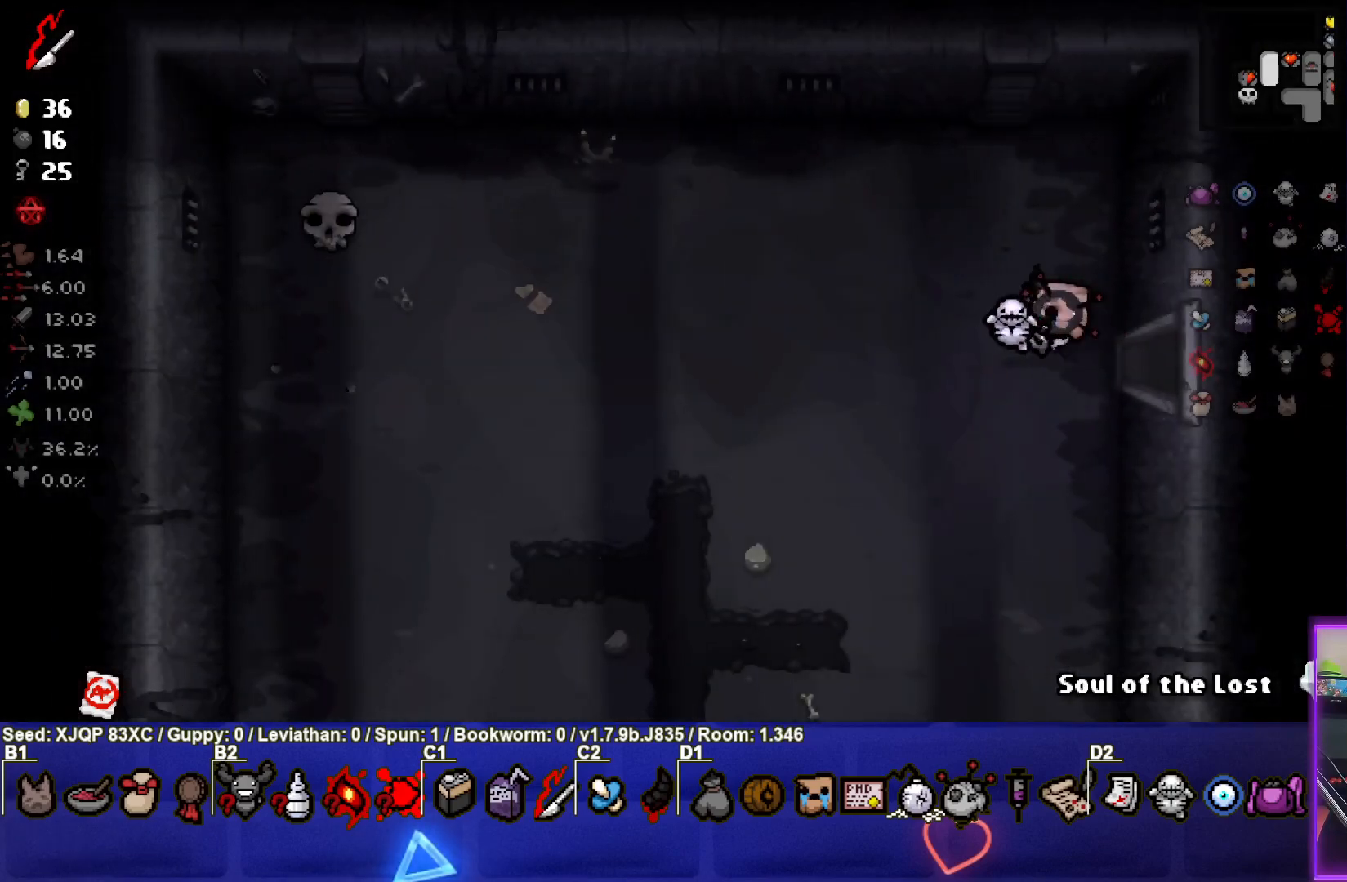
{"buttons": [], "left_stick": "down-left", "right_stick": "center", "events": [[100, "left_stick", "down-left"]]}
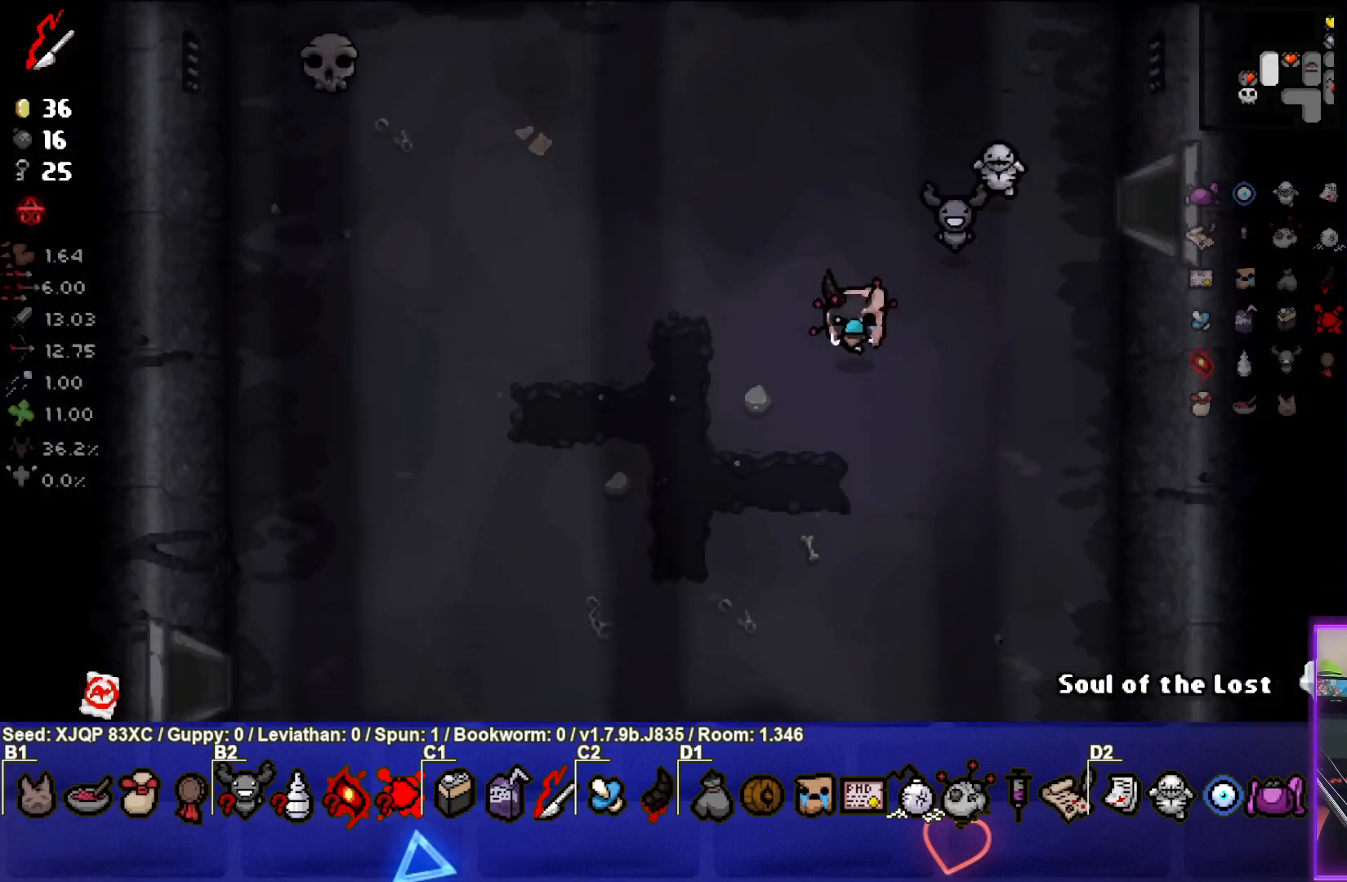
{"buttons": [], "left_stick": "down-left", "right_stick": "center", "events": []}
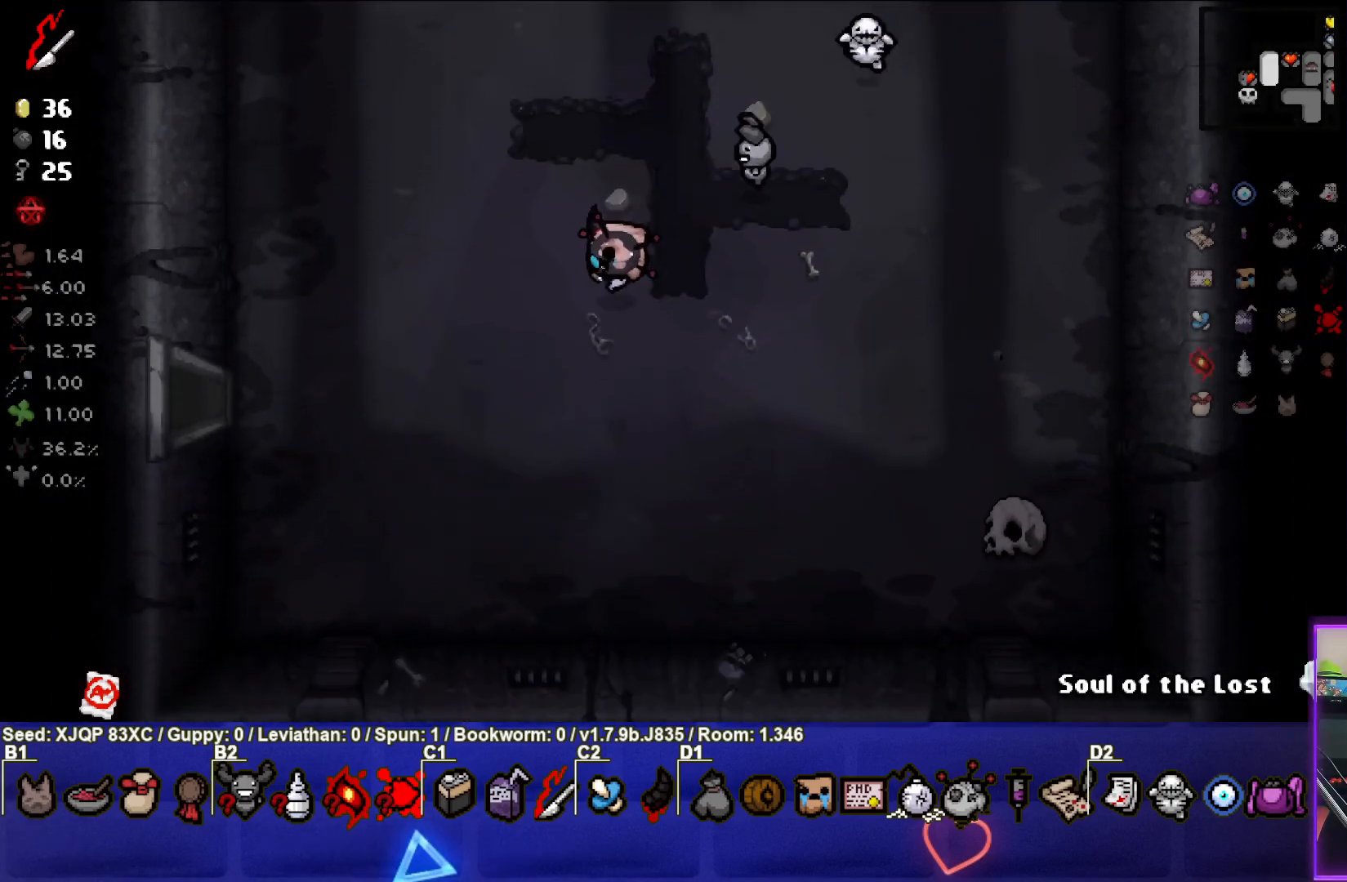
{"buttons": [], "left_stick": "down-left", "right_stick": "center", "events": []}
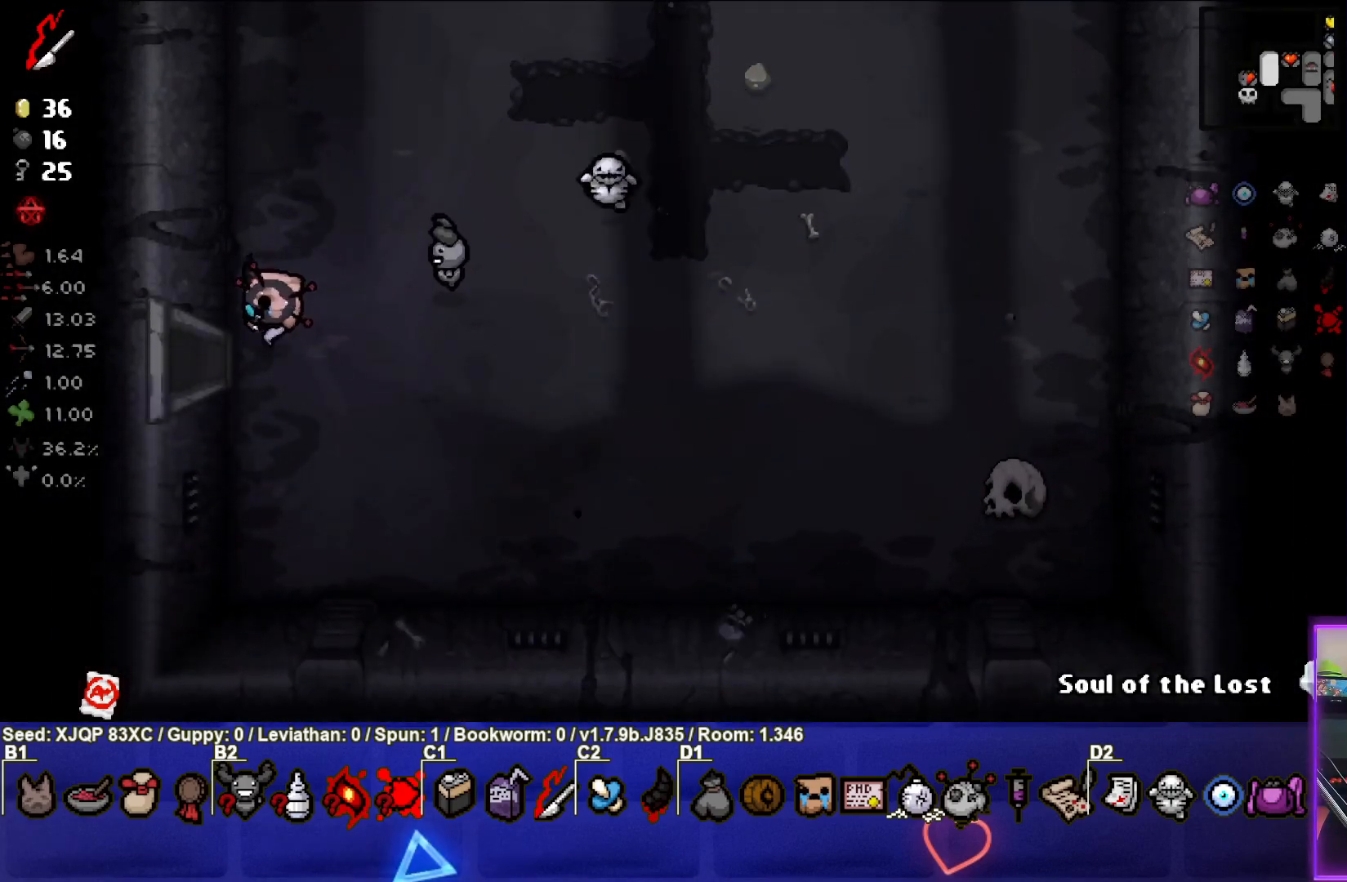
{"buttons": [], "left_stick": "down-left", "right_stick": "center", "events": [[217, "left_stick", "center"], [483, "left_stick", "down-left"]]}
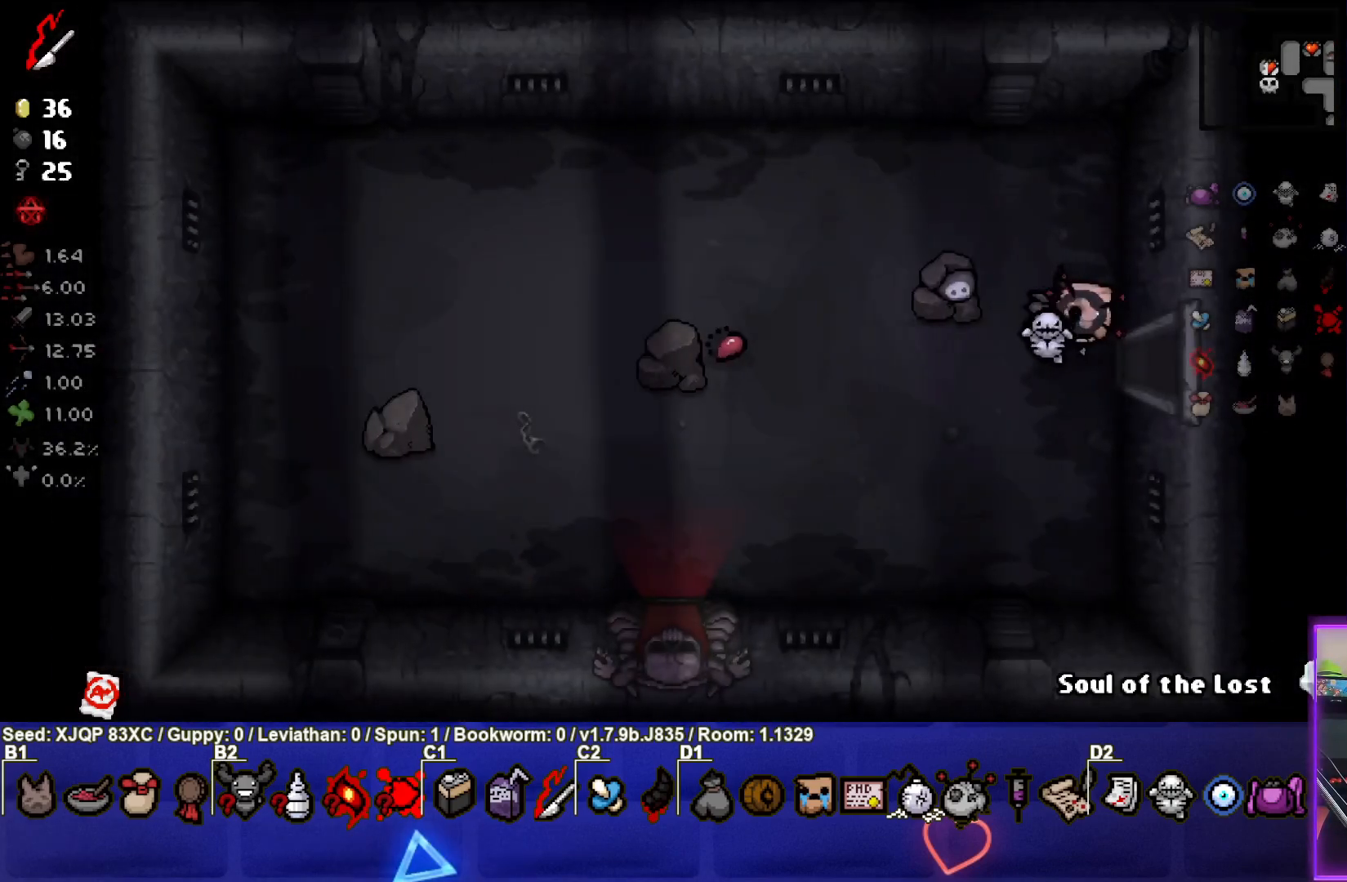
{"buttons": [], "left_stick": "down-left", "right_stick": "center", "events": []}
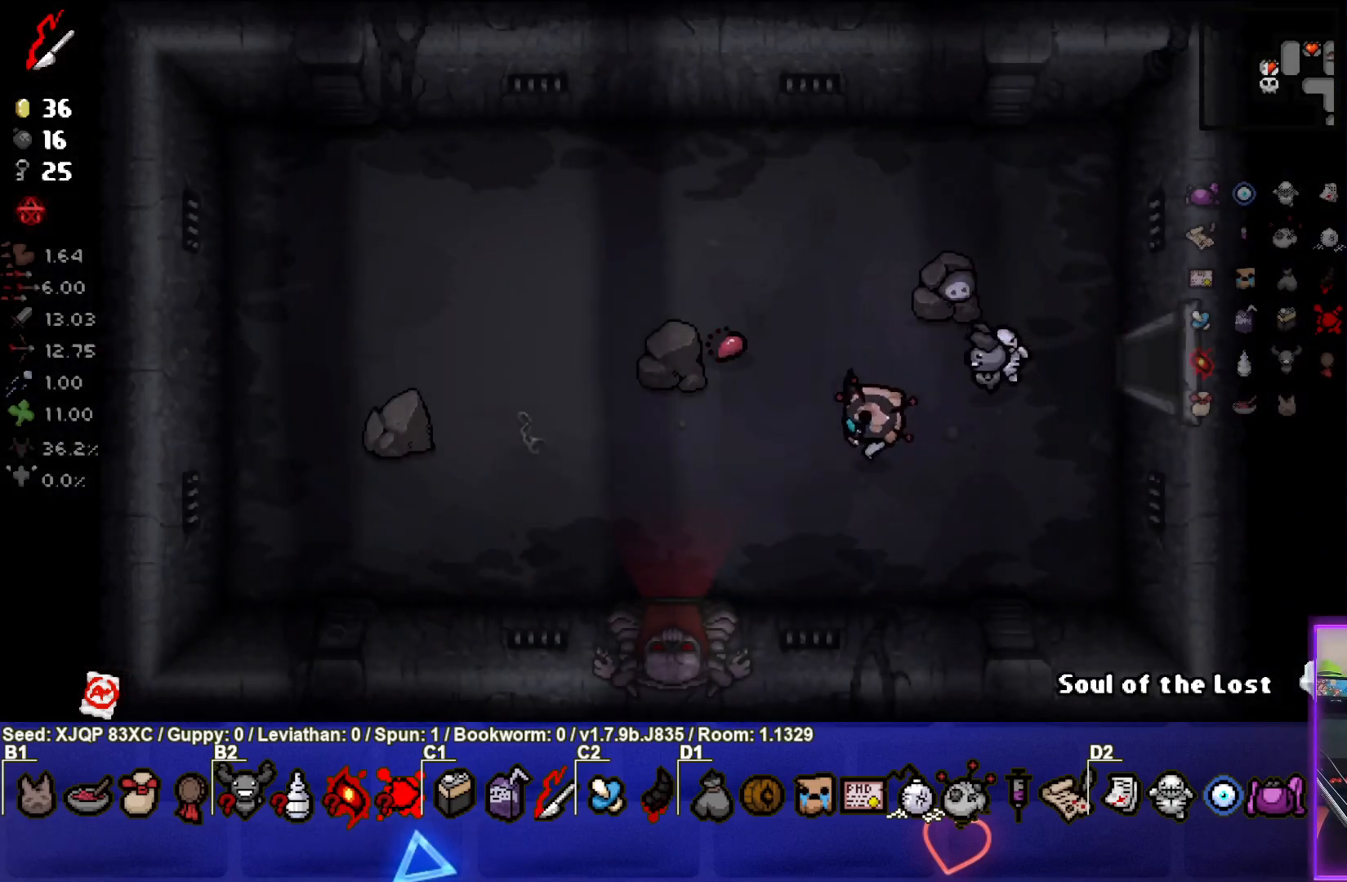
{"buttons": [], "left_stick": "down", "right_stick": "center", "events": [[267, "left_stick", "down"]]}
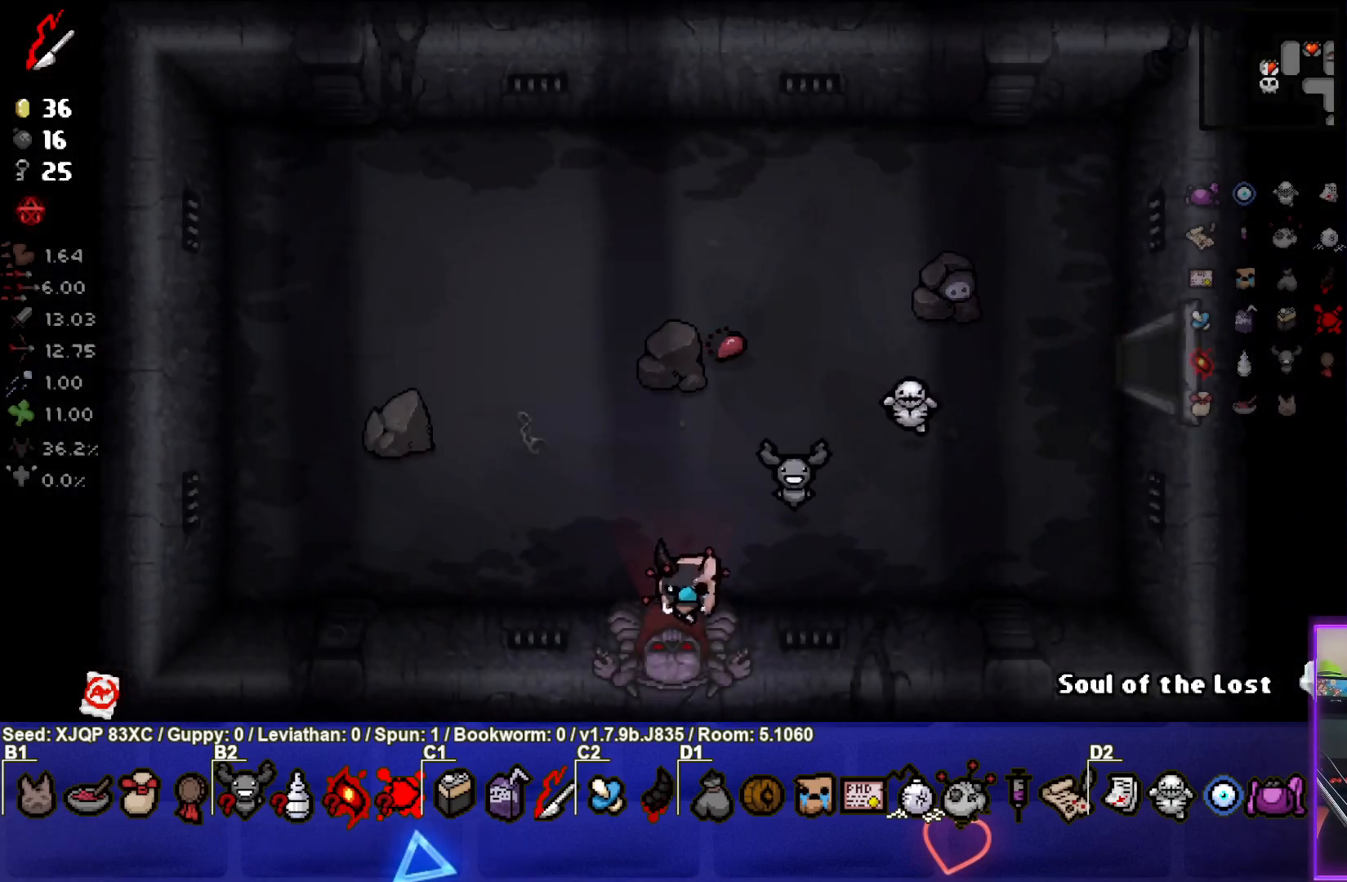
{"buttons": [], "left_stick": "up-left", "right_stick": "center", "events": [[83, "left_stick", "center"], [200, "CROSS", "down"], [300, "CROSS", "up"], [383, "left_stick", "up-left"], [400, "L1", "down"], [500, "L1", "up"]]}
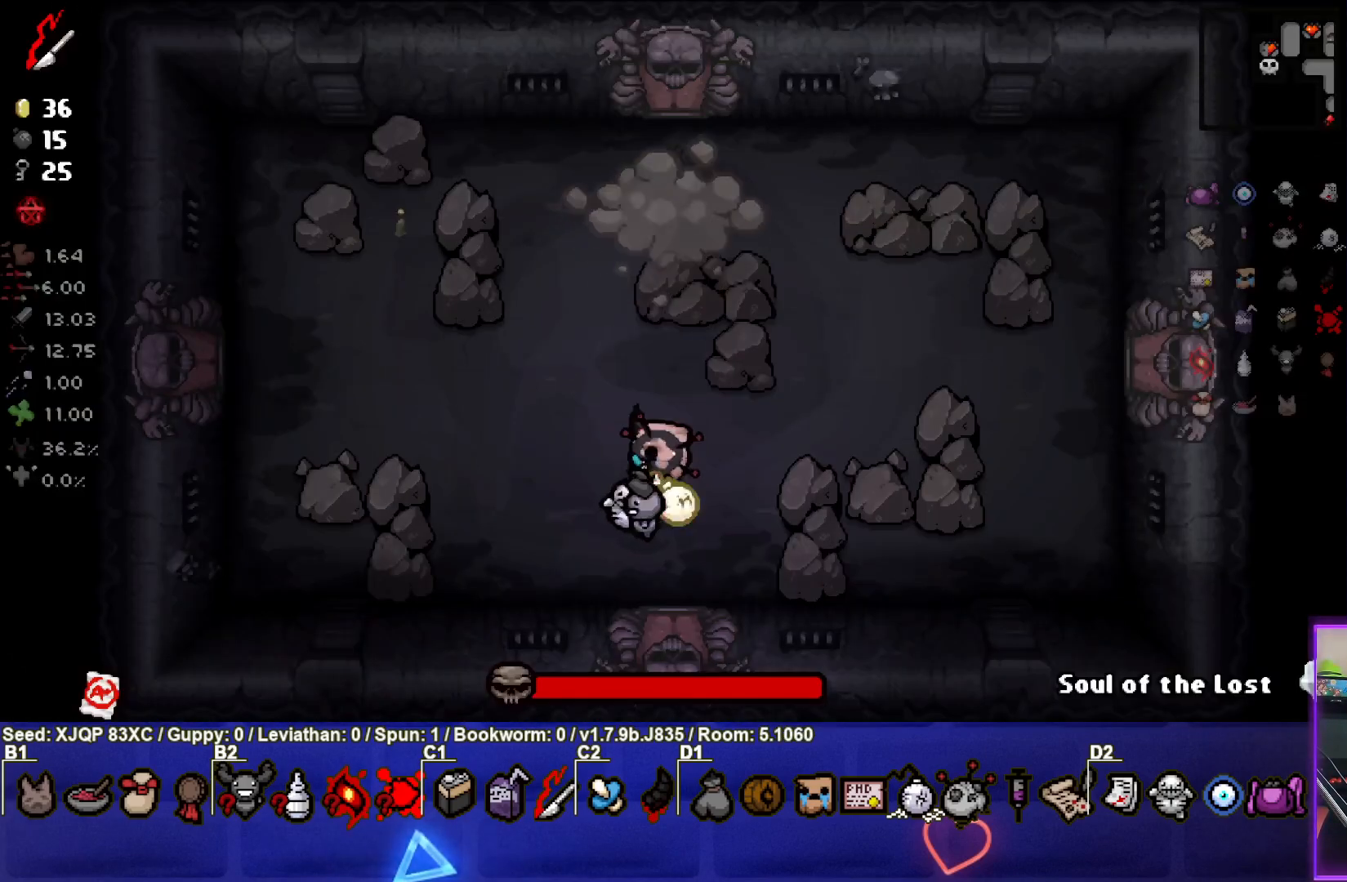
{"buttons": [], "left_stick": "center", "right_stick": "center", "events": [[417, "left_stick", "center"]]}
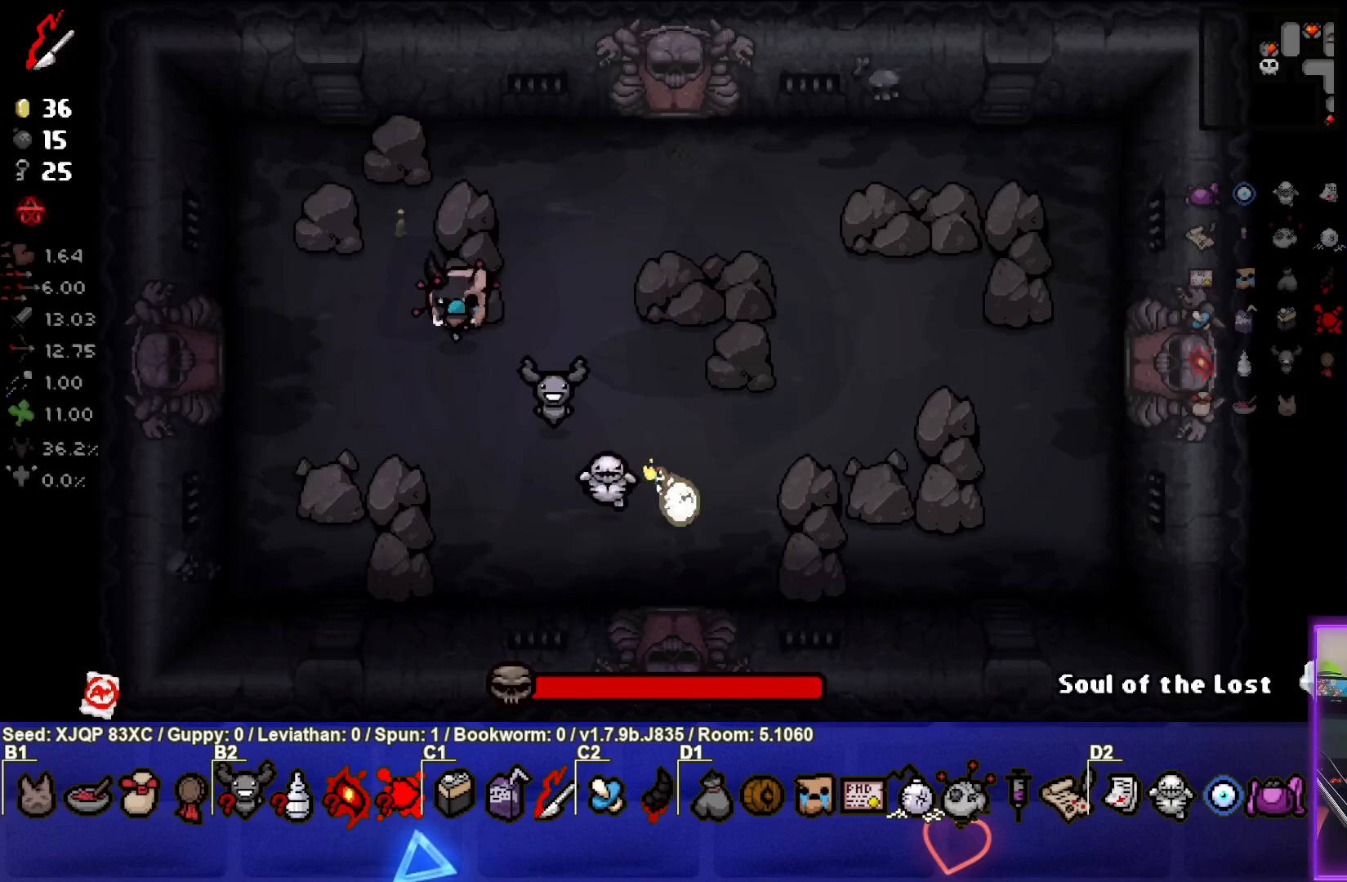
{"buttons": [], "left_stick": "center", "right_stick": "right", "events": [[17, "left_stick", "down"], [83, "left_stick", "down-left"], [183, "right_stick", "right"], [200, "left_stick", "center"]]}
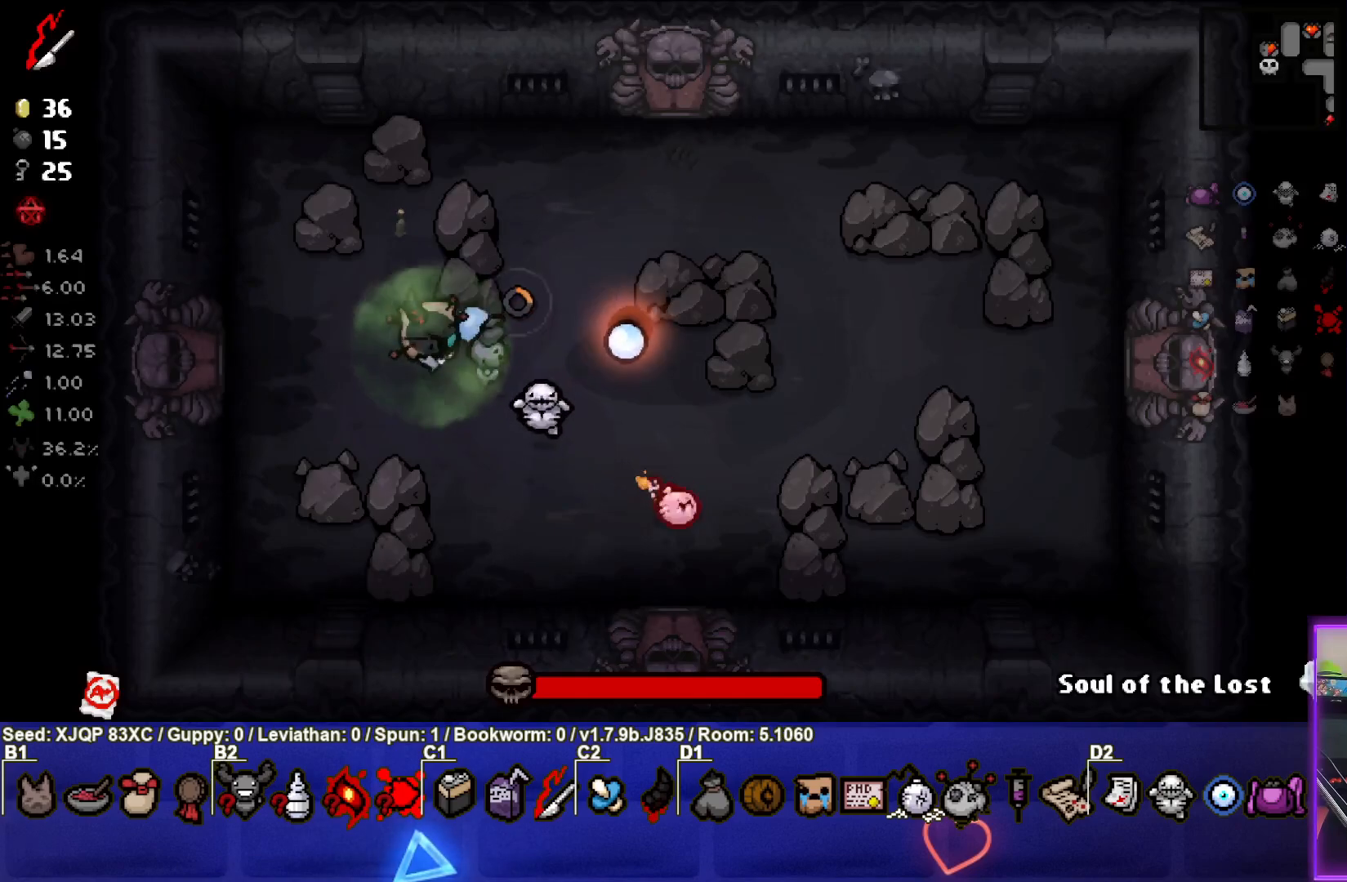
{"buttons": [], "left_stick": "center", "right_stick": "right", "events": [[150, "left_stick", "right"], [217, "left_stick", "center"], [300, "left_stick", "left"], [383, "left_stick", "center"]]}
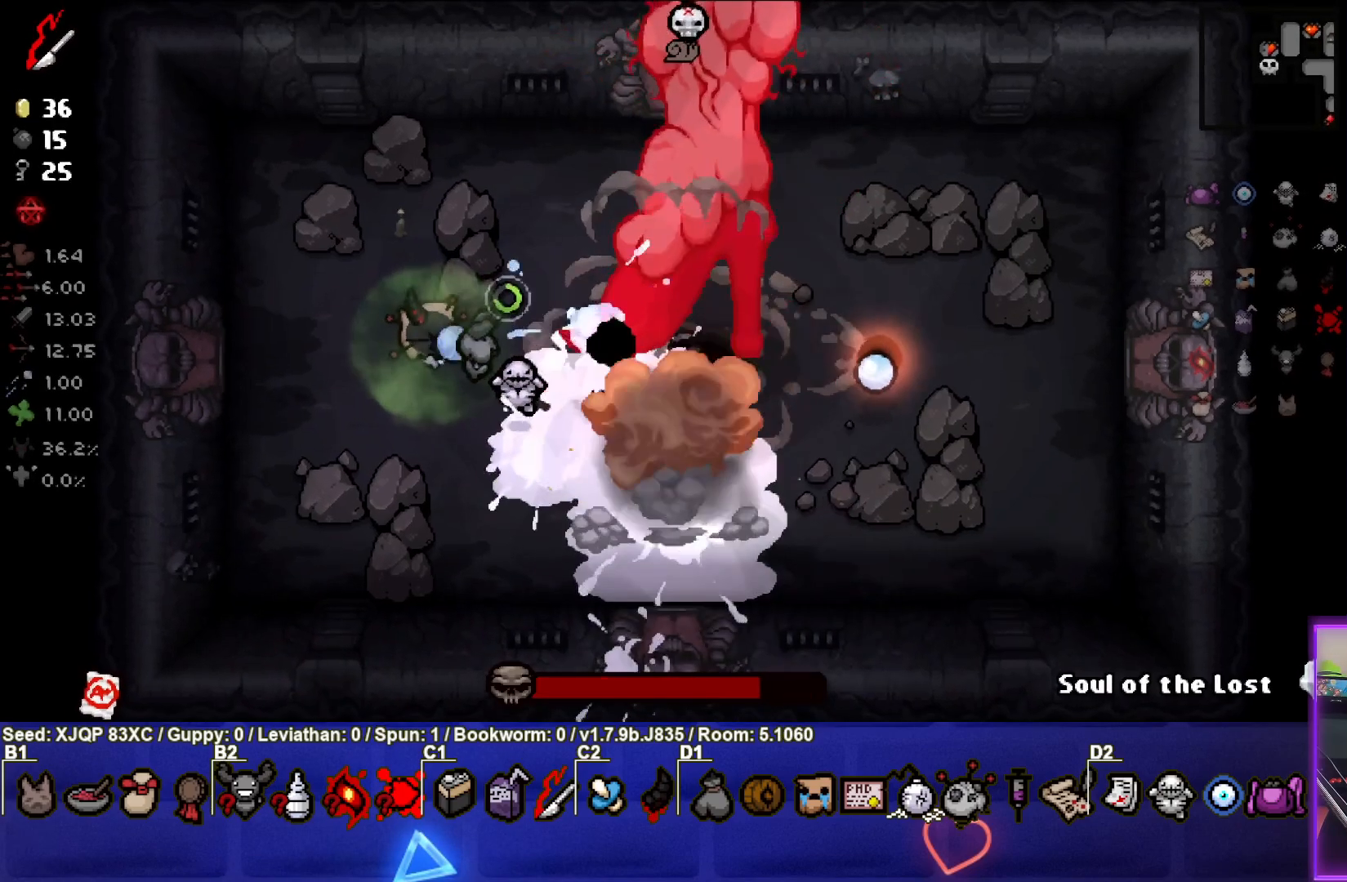
{"buttons": [], "left_stick": "center", "right_stick": "right", "events": [[267, "left_stick", "right"], [383, "left_stick", "center"]]}
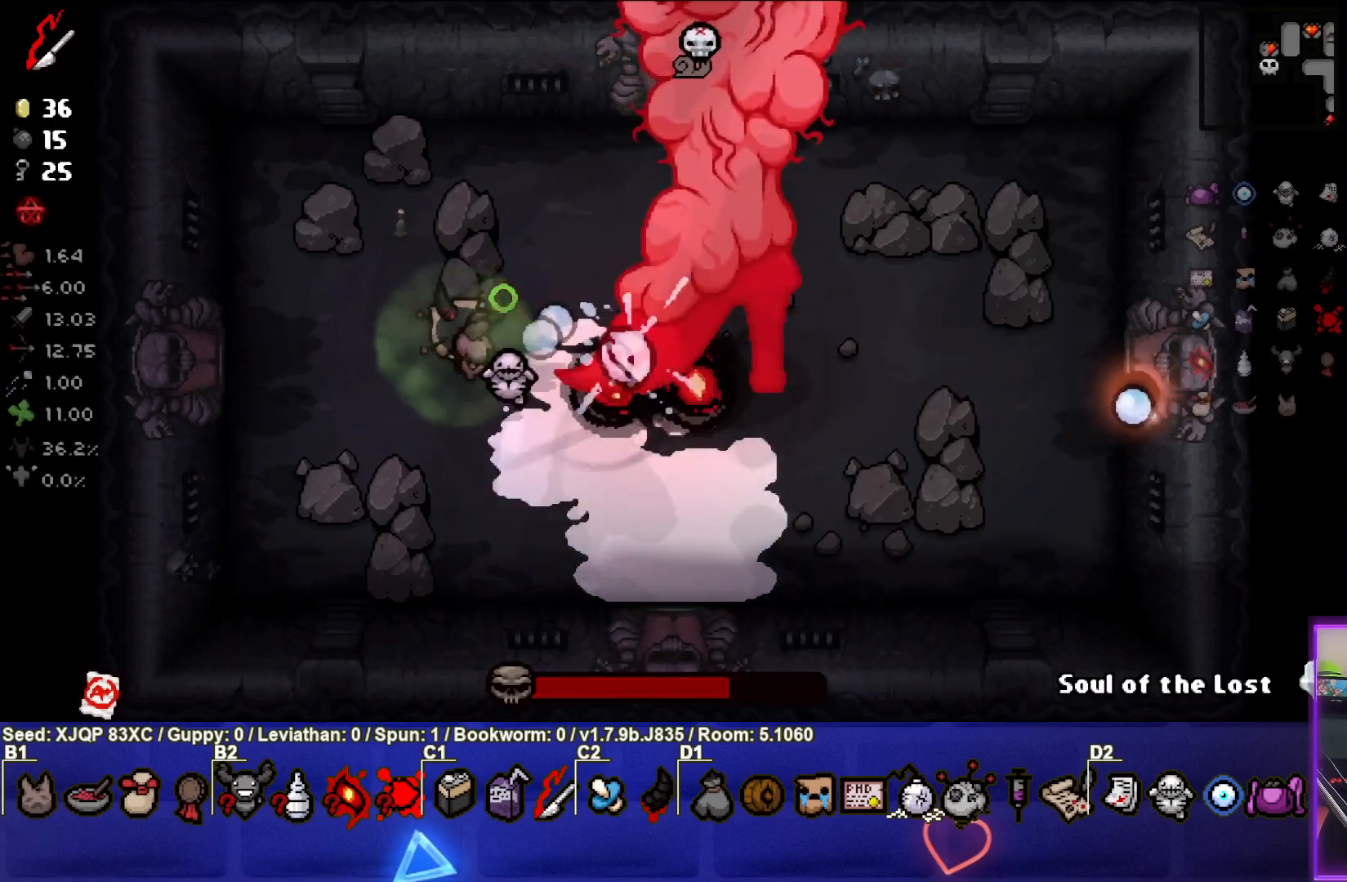
{"buttons": [], "left_stick": "center", "right_stick": "right", "events": [[167, "right_stick", "center"], [267, "right_stick", "right"]]}
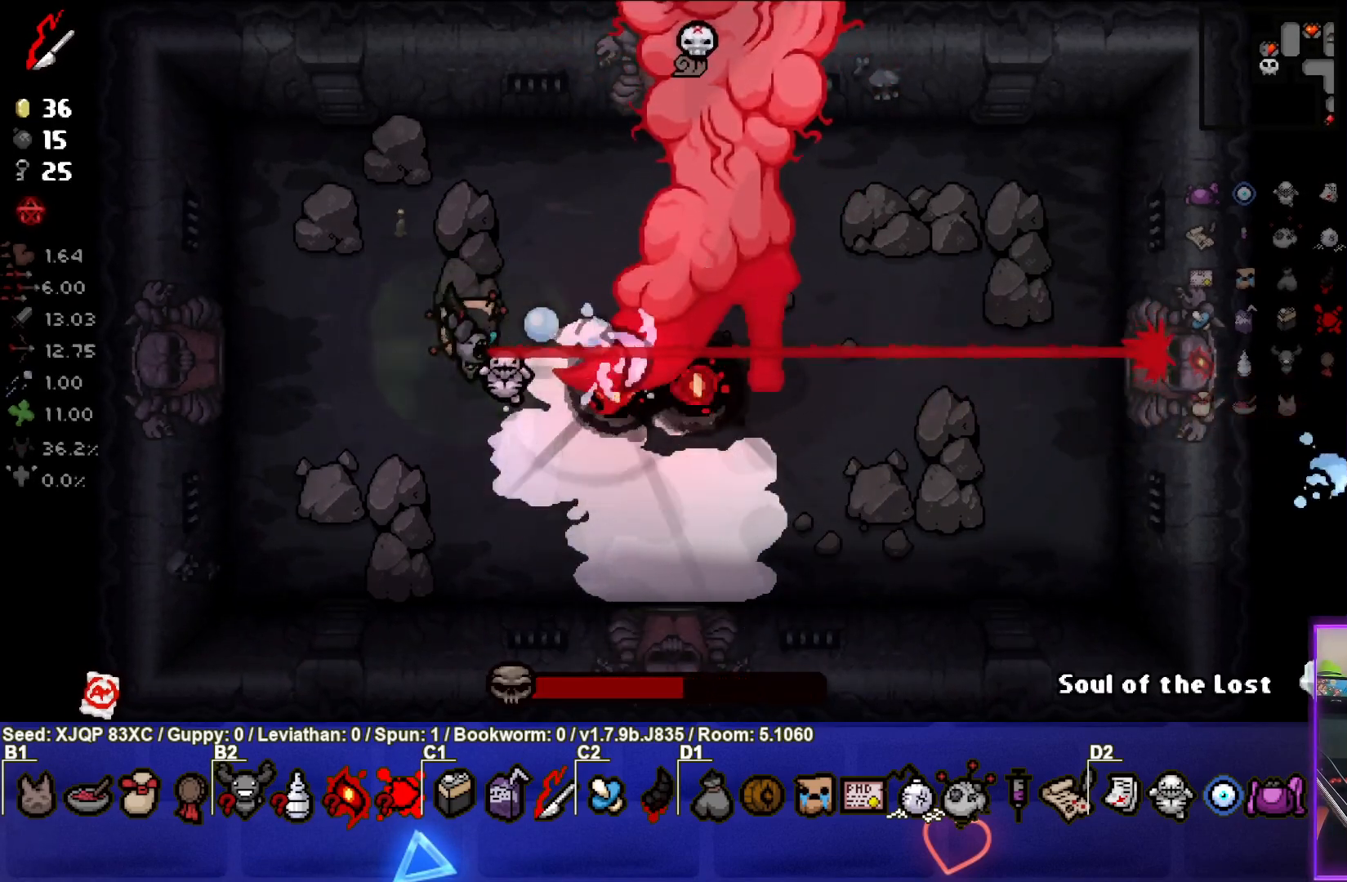
{"buttons": [], "left_stick": "center", "right_stick": "right", "events": []}
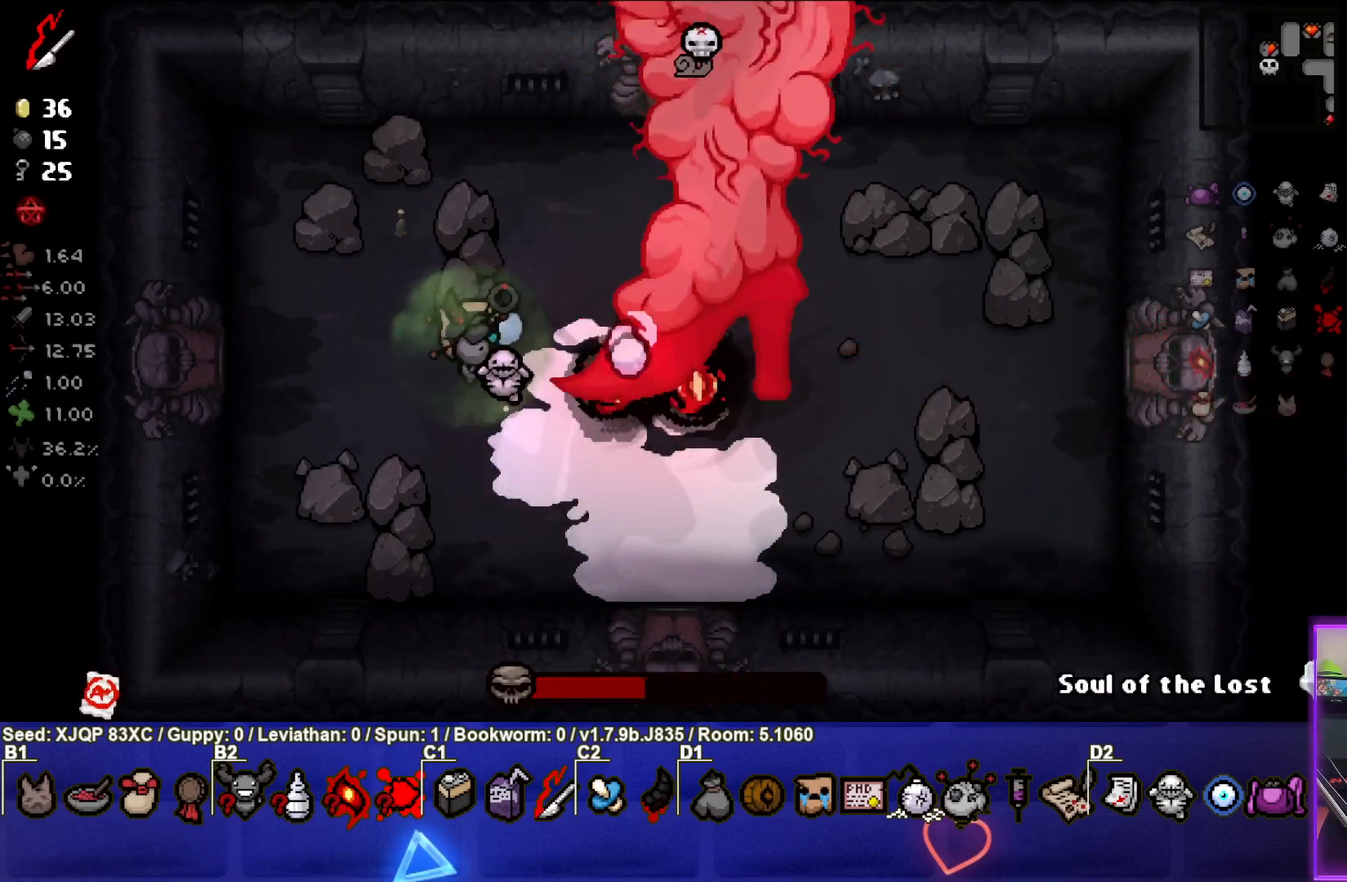
{"buttons": [], "left_stick": "center", "right_stick": "right", "events": []}
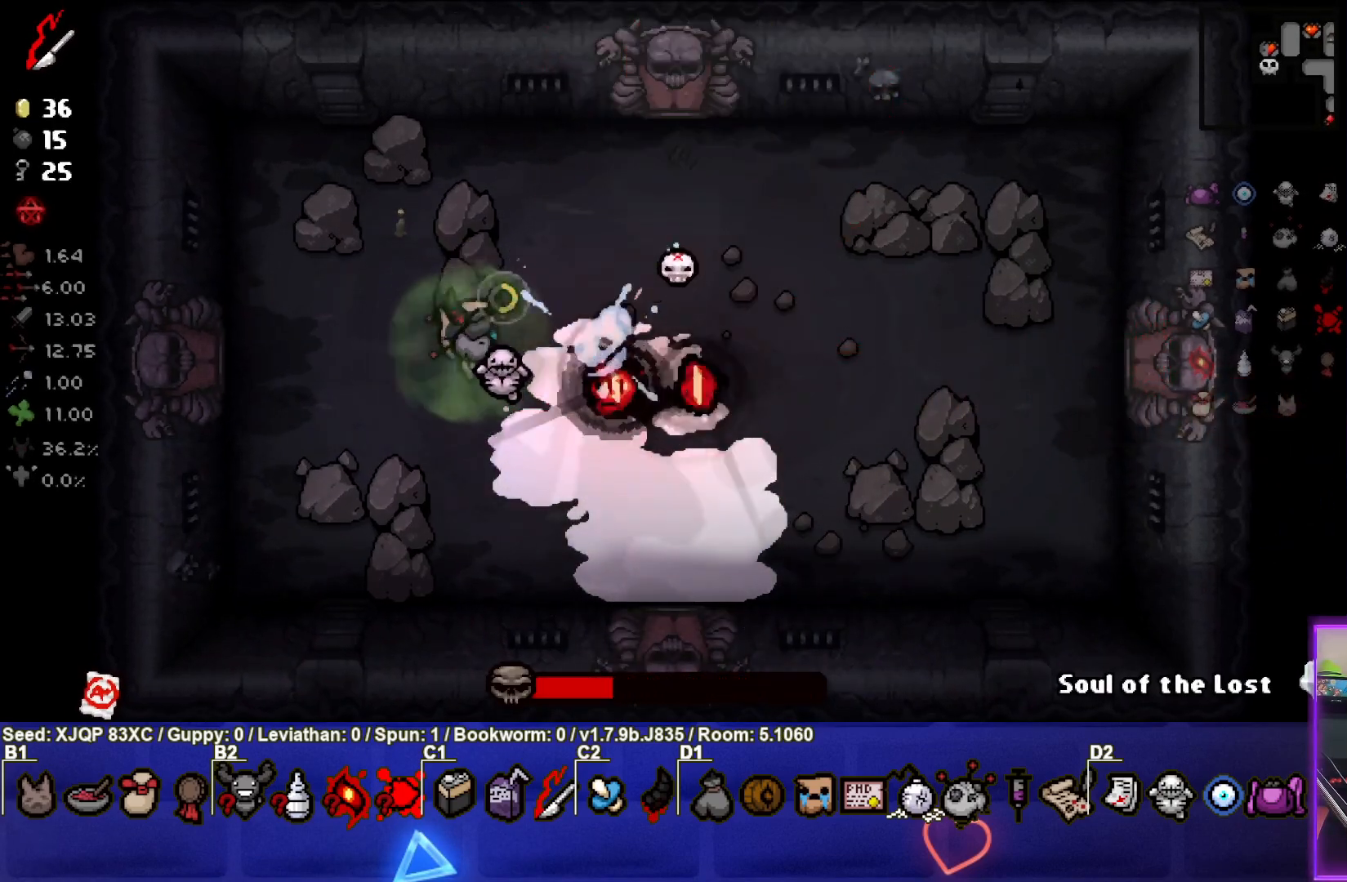
{"buttons": [], "left_stick": "center", "right_stick": "right", "events": []}
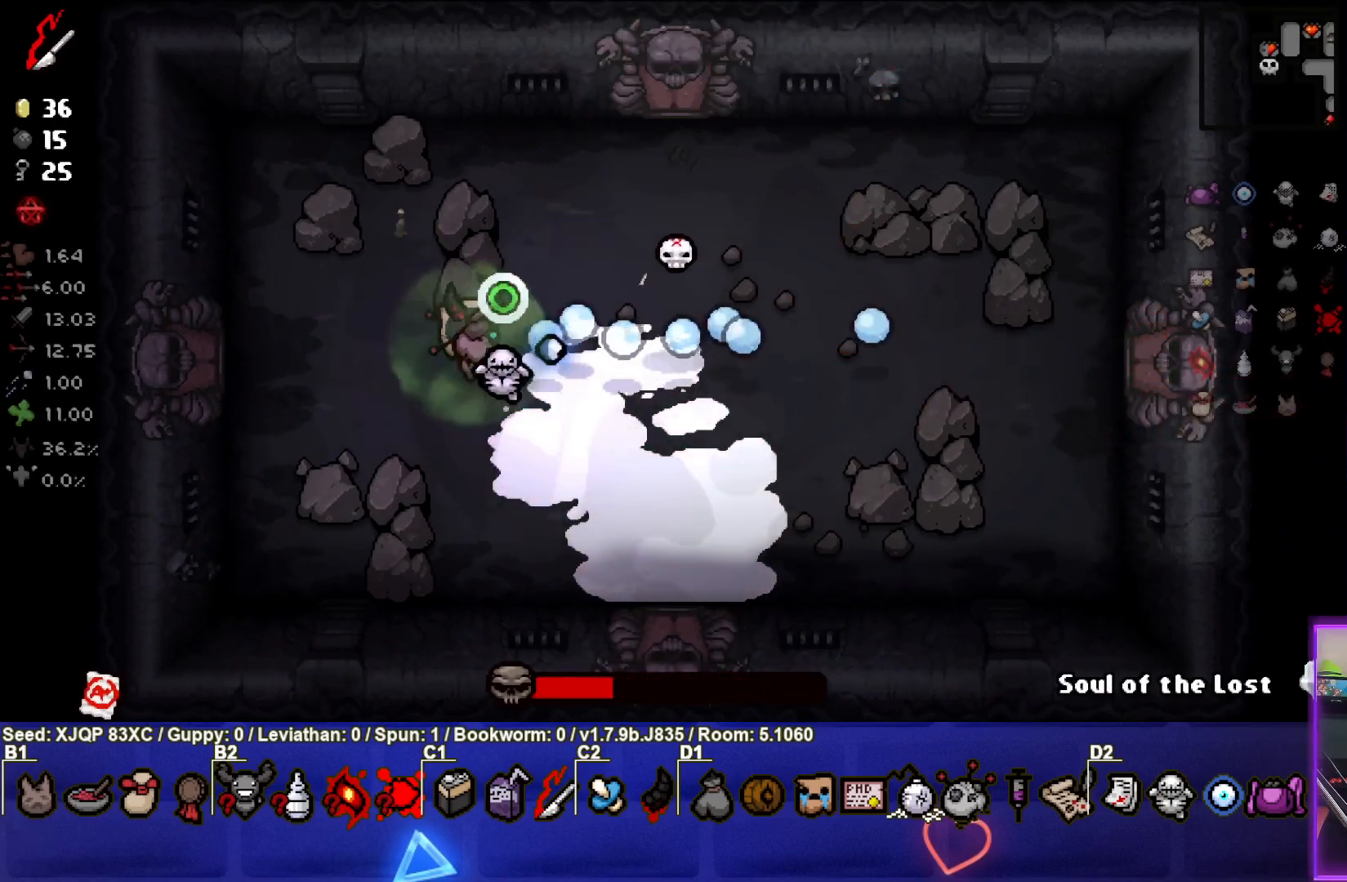
{"buttons": [], "left_stick": "center", "right_stick": "right", "events": [[300, "left_stick", "right"], [500, "left_stick", "center"]]}
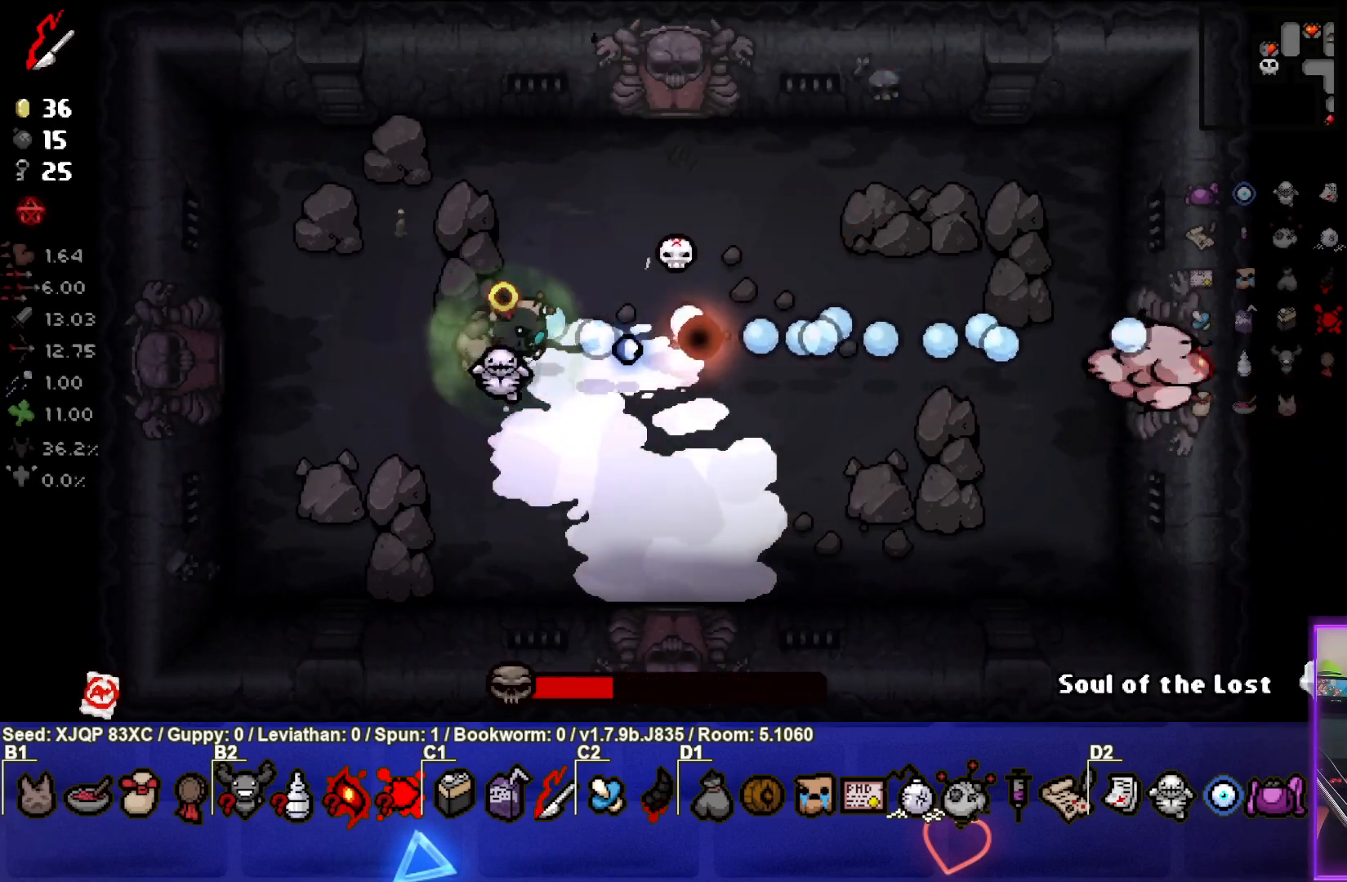
{"buttons": [], "left_stick": "left", "right_stick": "right", "events": [[233, "left_stick", "right"], [383, "left_stick", "center"], [467, "left_stick", "left"]]}
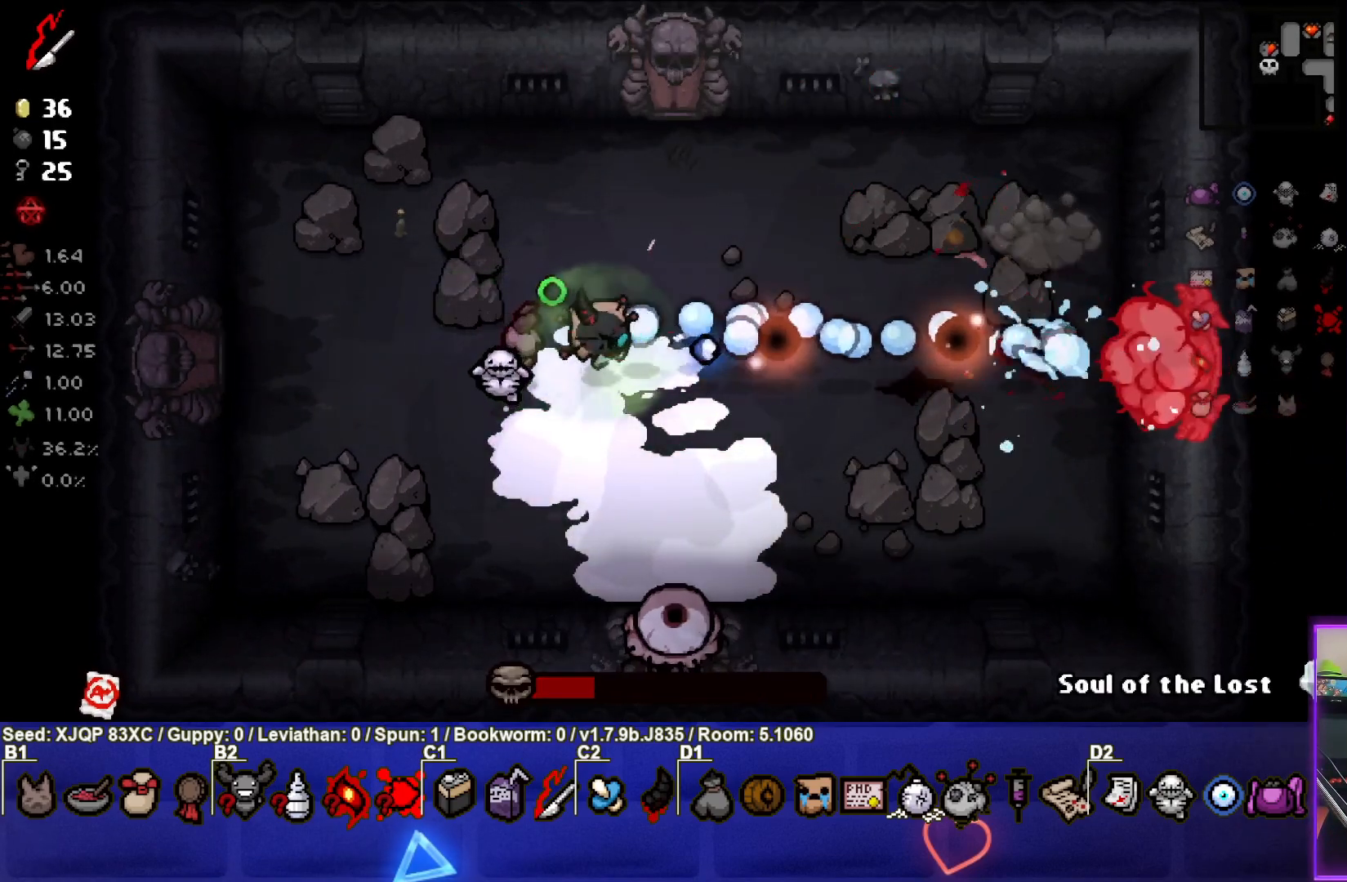
{"buttons": [], "left_stick": "down-left", "right_stick": "right", "events": [[17, "right_stick", "center"], [117, "left_stick", "center"], [117, "right_stick", "right"], [217, "left_stick", "down-left"]]}
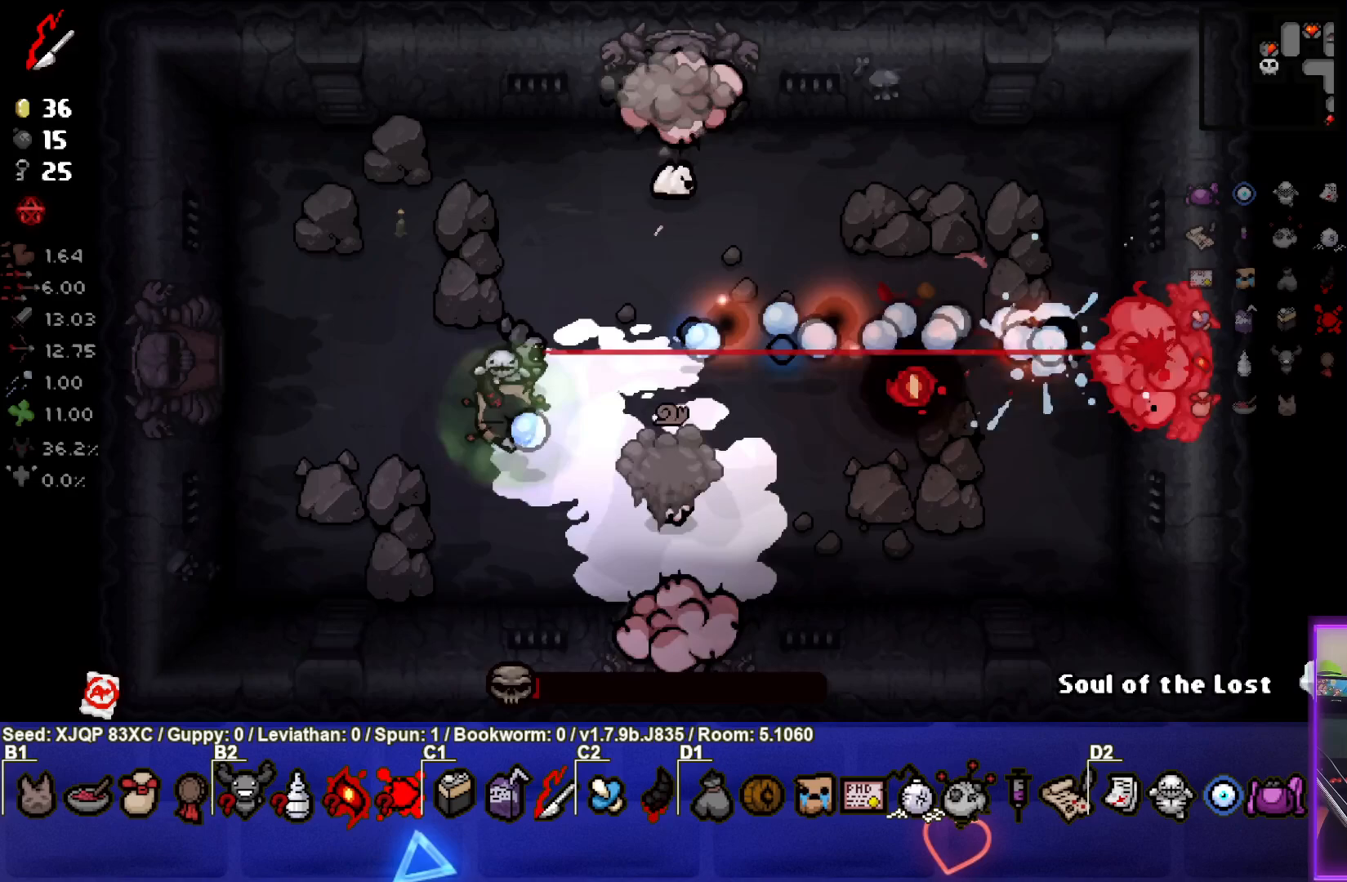
{"buttons": [], "left_stick": "up", "right_stick": "right", "events": [[267, "left_stick", "center"], [317, "left_stick", "down-left"], [483, "left_stick", "up"]]}